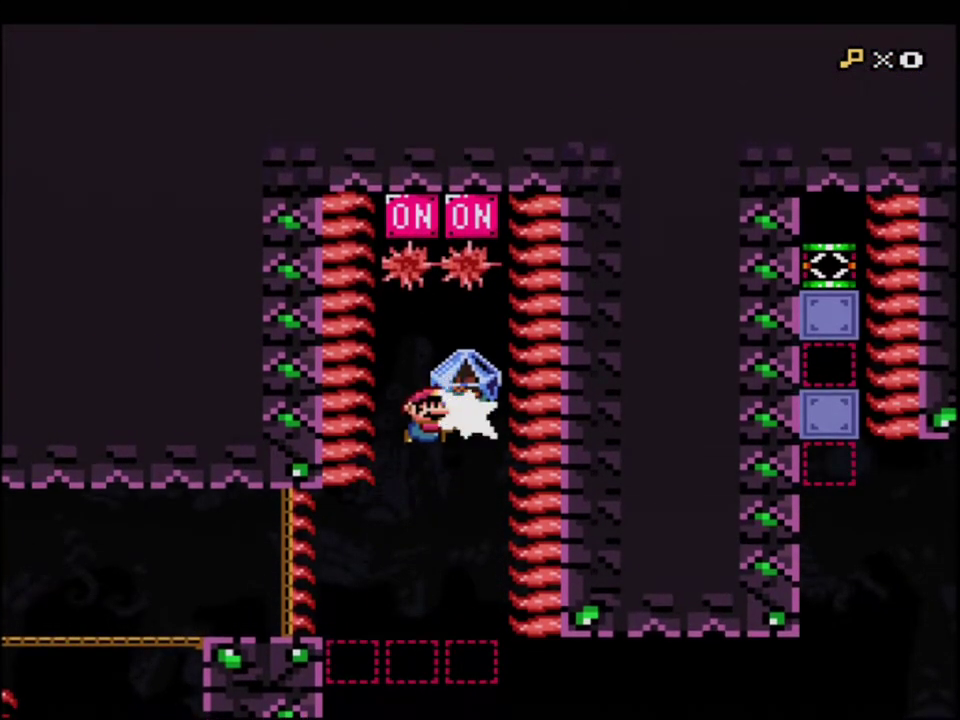
Gameplay with a controller (Nintendo layout); each line is a JSON object with the inputs held at the frame after it. "events" lists button and stick changes between this image and that frame as [ms after this image, input, new state], when the widget could be followed in between. Not read: L3 R3.
{"buttons": ["Y", "DPAD_UP"], "events": [[33, "Y", "up"], [167, "Y", "down"], [350, "B", "up"]]}
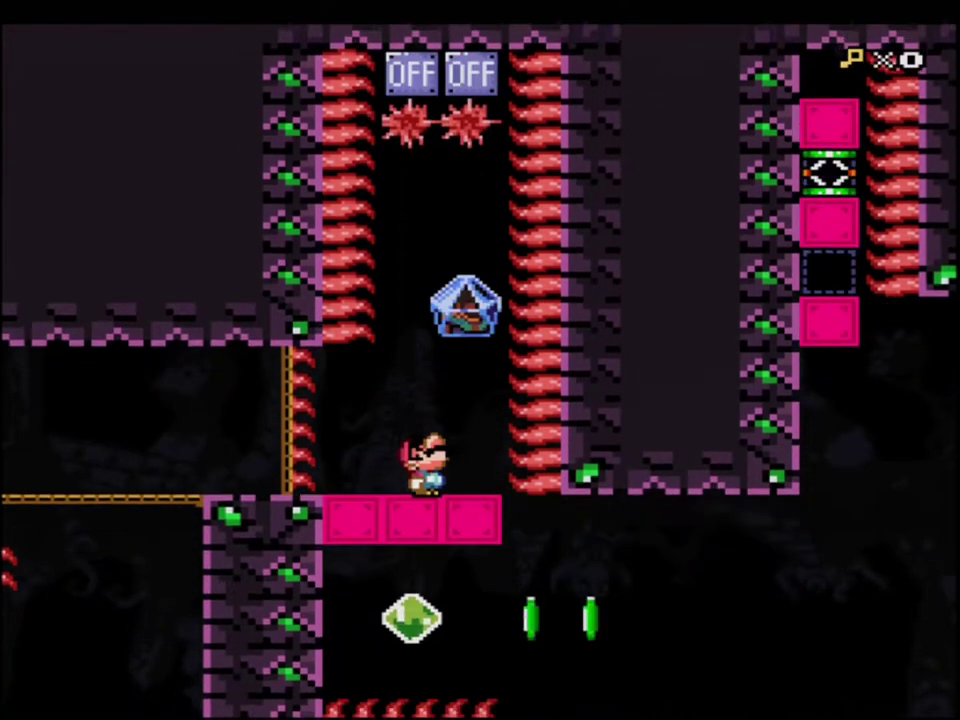
{"buttons": ["DPAD_UP"], "events": [[433, "Y", "up"]]}
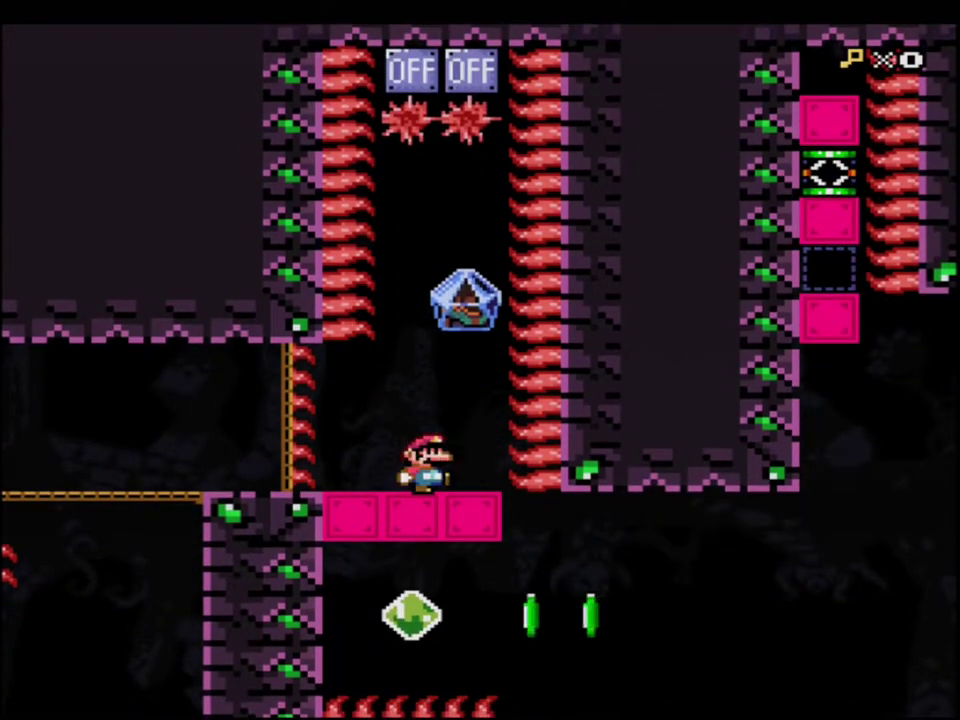
{"buttons": ["B", "Y", "DPAD_UP"], "events": [[33, "Y", "down"], [350, "B", "down"]]}
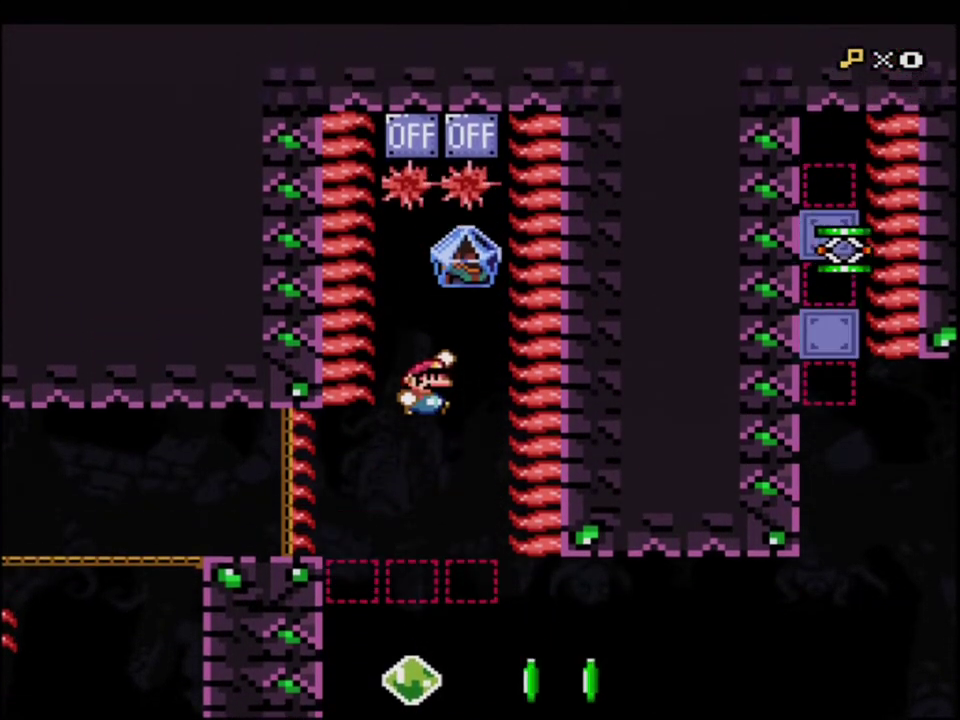
{"buttons": ["Y", "DPAD_UP"], "events": [[350, "Y", "up"], [500, "B", "up"], [500, "Y", "down"]]}
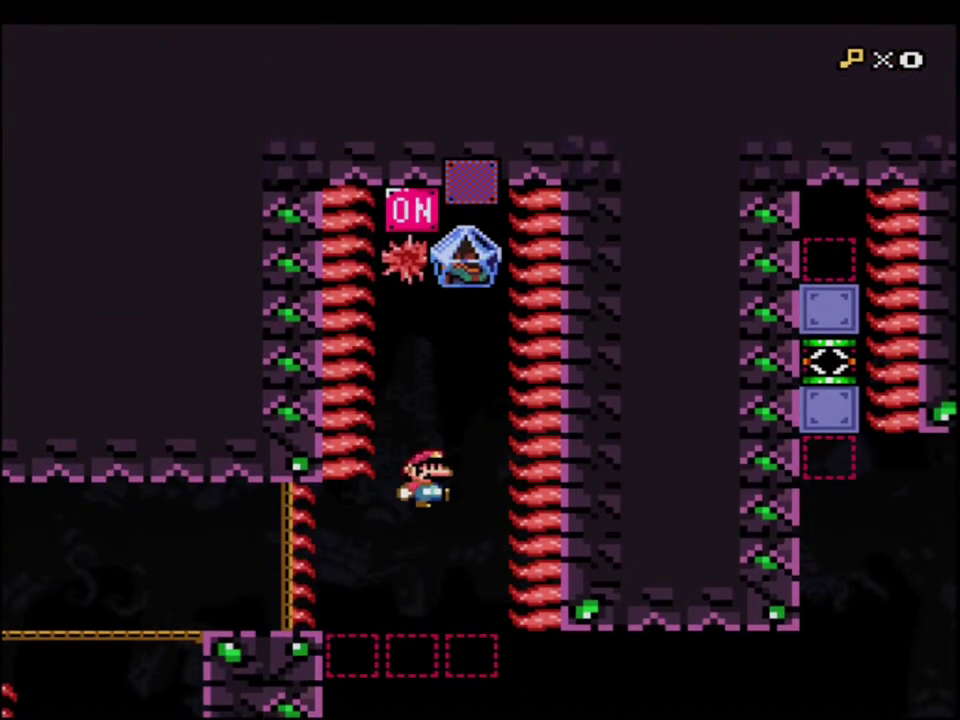
{"buttons": ["Y", "DPAD_UP"], "events": []}
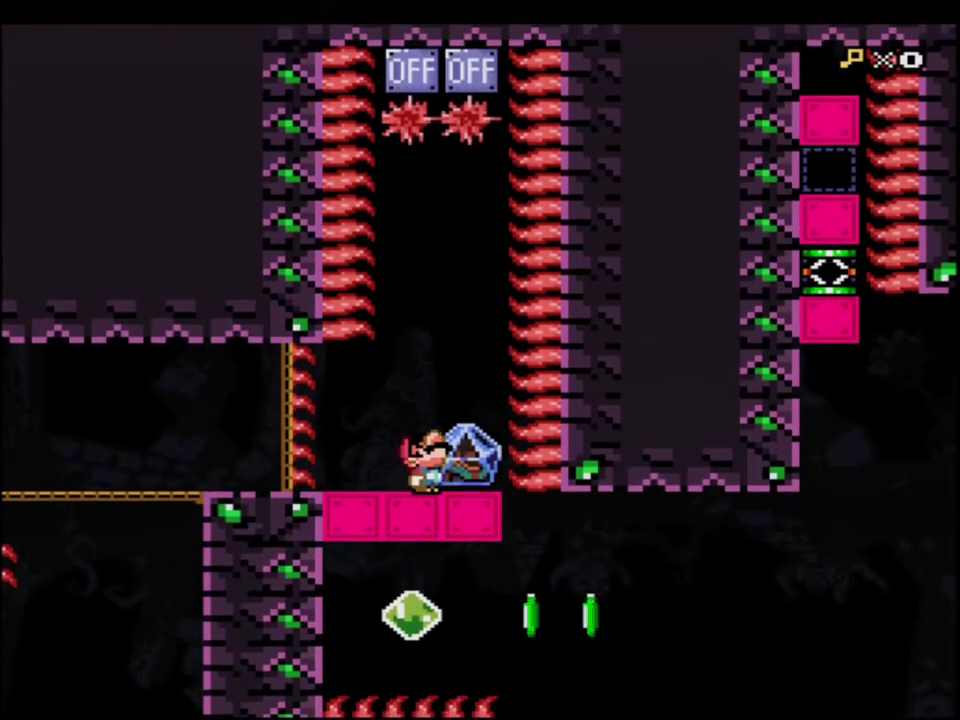
{"buttons": ["Y", "DPAD_UP"], "events": [[250, "Y", "up"], [350, "Y", "down"]]}
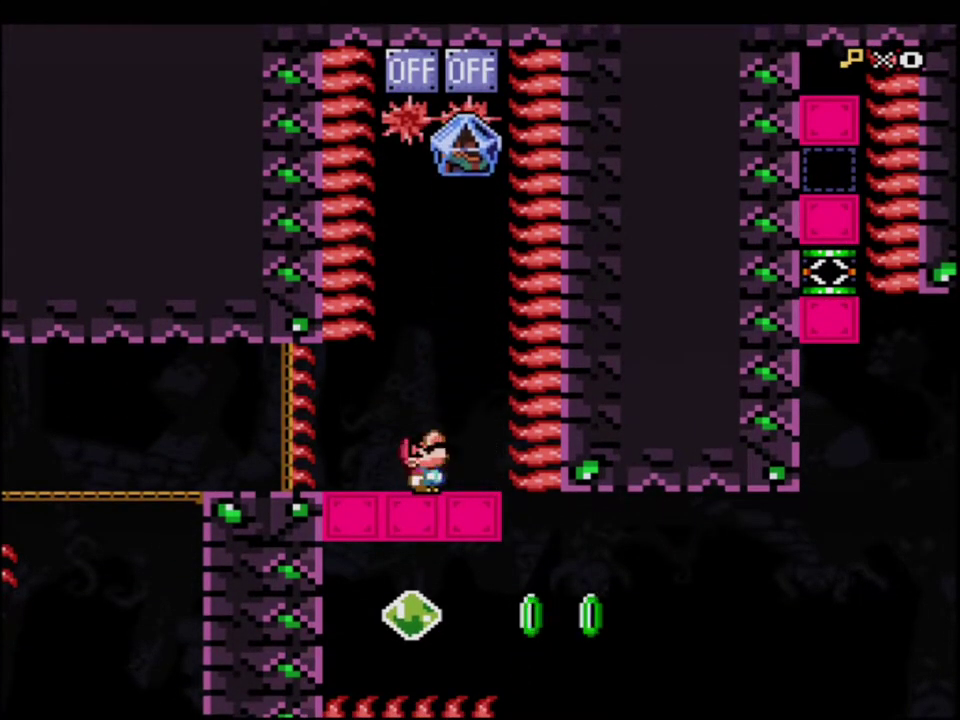
{"buttons": ["B", "Y"], "events": [[67, "B", "down"], [250, "DPAD_UP", "up"]]}
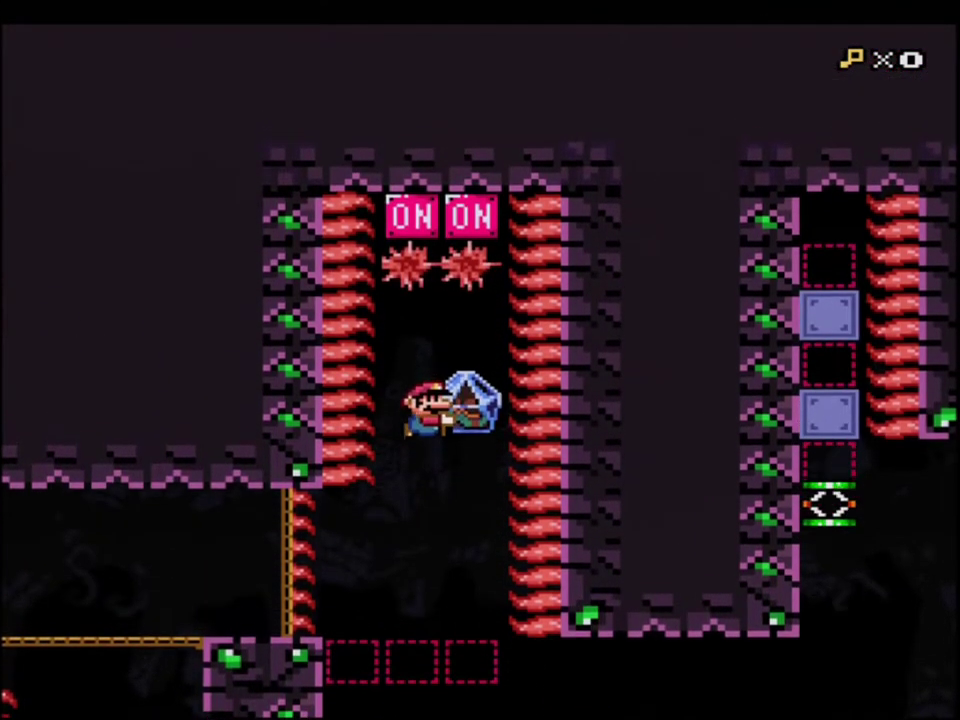
{"buttons": ["B", "Y", "DPAD_RIGHT"], "events": [[250, "DPAD_LEFT", "down"], [383, "DPAD_LEFT", "up"], [467, "DPAD_RIGHT", "down"]]}
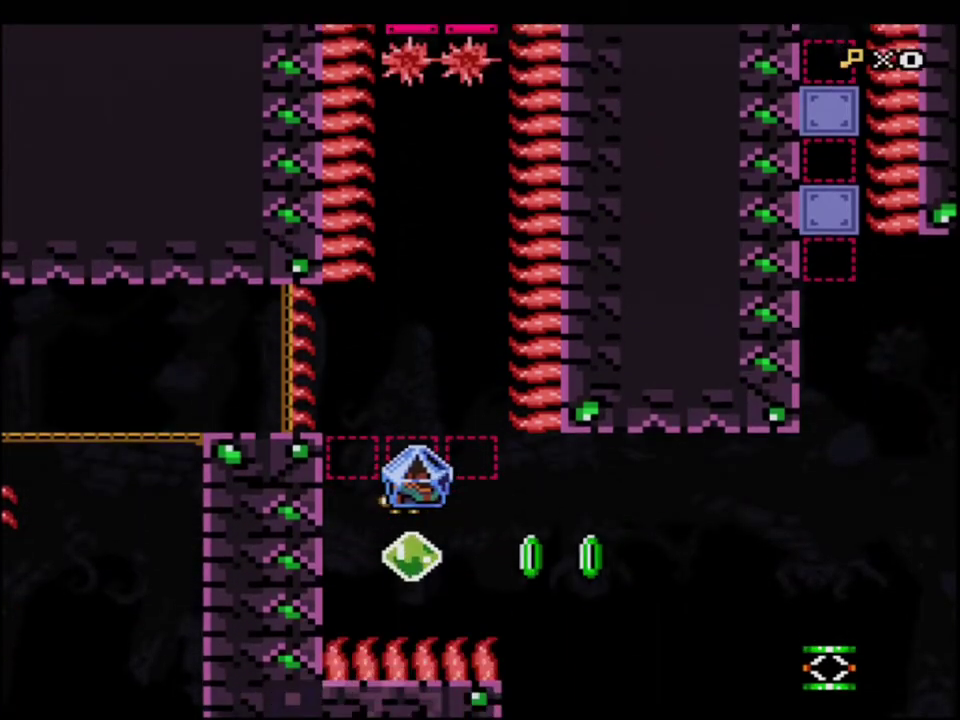
{"buttons": ["Y", "DPAD_LEFT"], "events": [[100, "R1", "down"], [183, "DPAD_RIGHT", "up"], [317, "R1", "up"], [350, "B", "up"], [467, "DPAD_LEFT", "down"]]}
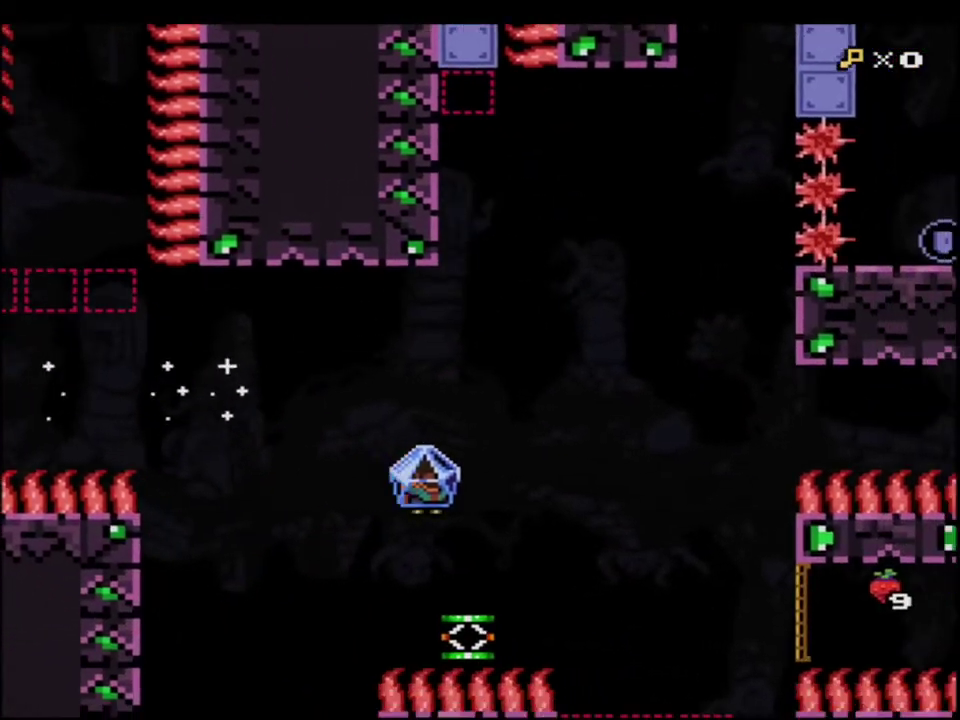
{"buttons": ["B", "Y", "DPAD_RIGHT"], "events": [[100, "DPAD_LEFT", "up"], [133, "DPAD_RIGHT", "down"], [217, "B", "down"], [250, "DPAD_RIGHT", "up"], [383, "DPAD_RIGHT", "down"]]}
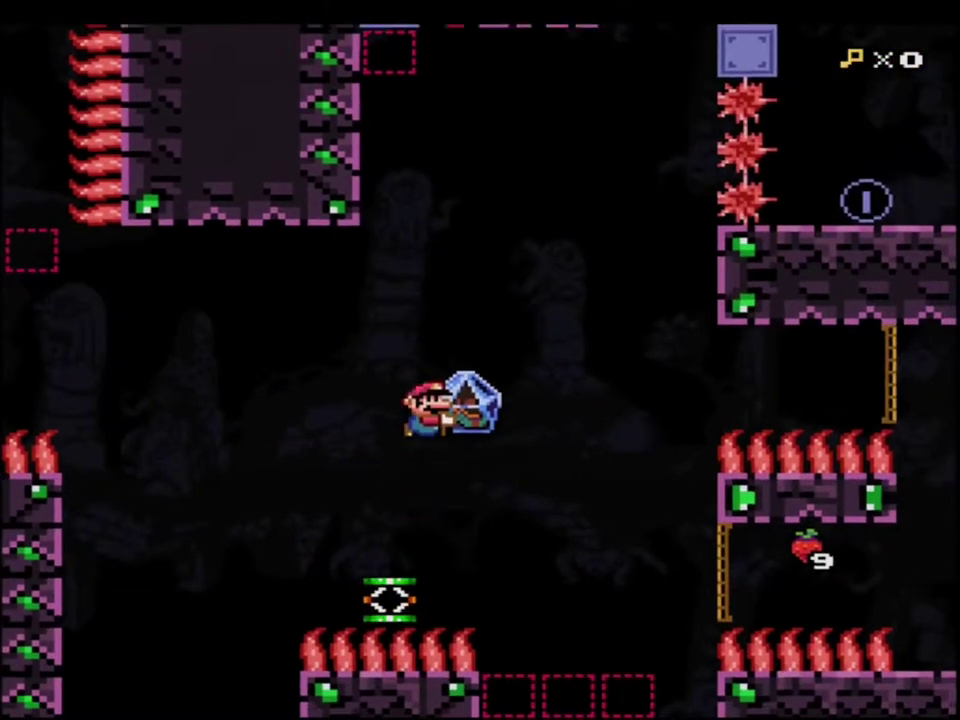
{"buttons": ["B", "Y", "DPAD_UP", "DPAD_RIGHT"], "events": [[350, "Y", "up"], [433, "DPAD_UP", "down"], [467, "Y", "down"]]}
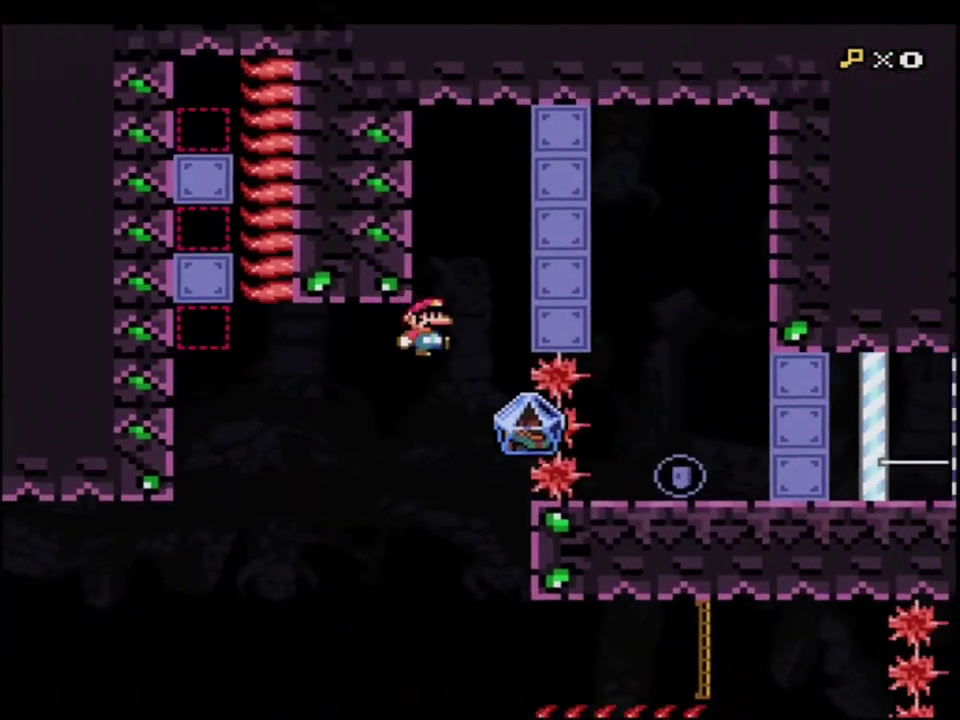
{"buttons": ["Y", "DPAD_LEFT"], "events": [[67, "R1", "down"], [183, "R1", "up"], [217, "B", "up"], [217, "DPAD_UP", "up"], [250, "DPAD_RIGHT", "up"], [350, "DPAD_LEFT", "down"]]}
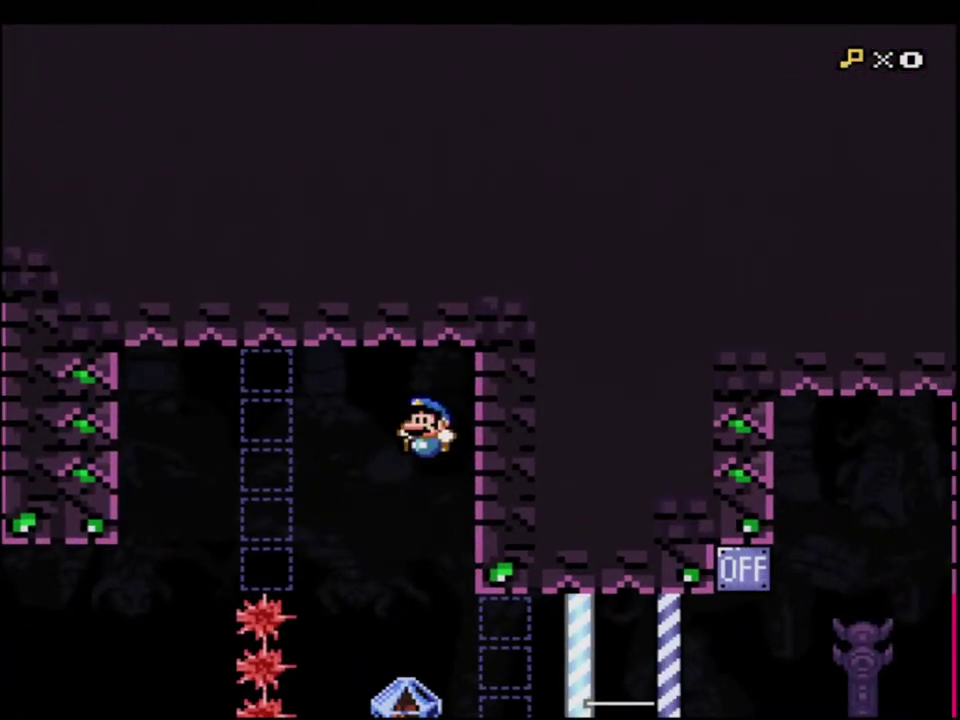
{"buttons": ["Y", "R1"], "events": [[100, "DPAD_LEFT", "up"], [217, "DPAD_RIGHT", "down"], [383, "DPAD_RIGHT", "up"], [417, "R1", "down"]]}
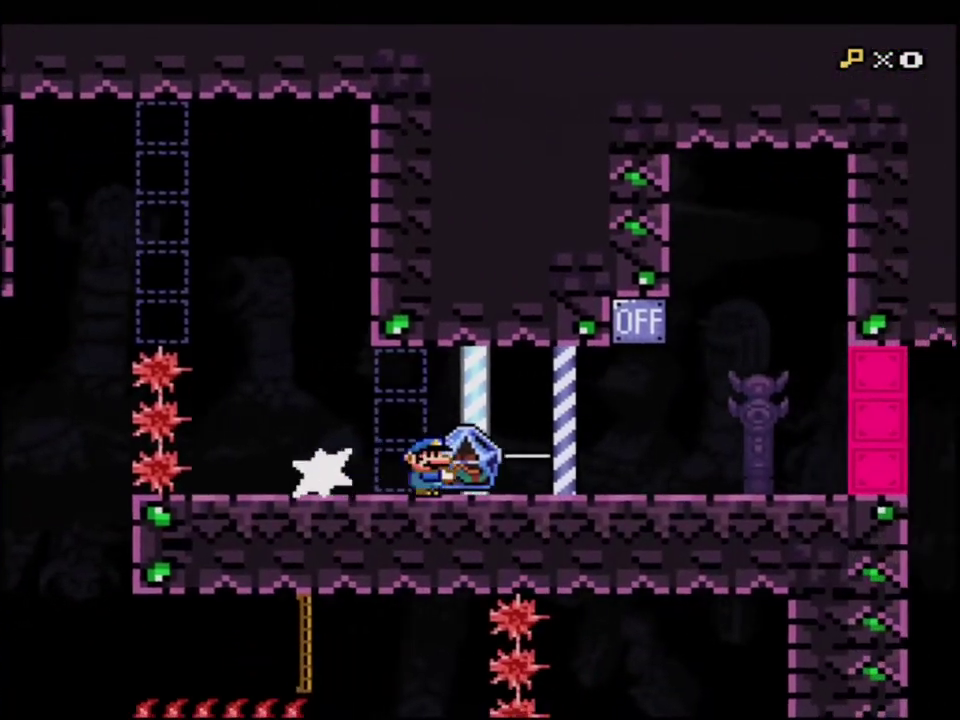
{"buttons": ["Y", "DPAD_RIGHT"], "events": [[133, "R1", "up"], [167, "B", "down"], [250, "DPAD_LEFT", "down"], [317, "B", "up"], [350, "DPAD_LEFT", "up"], [383, "DPAD_RIGHT", "down"]]}
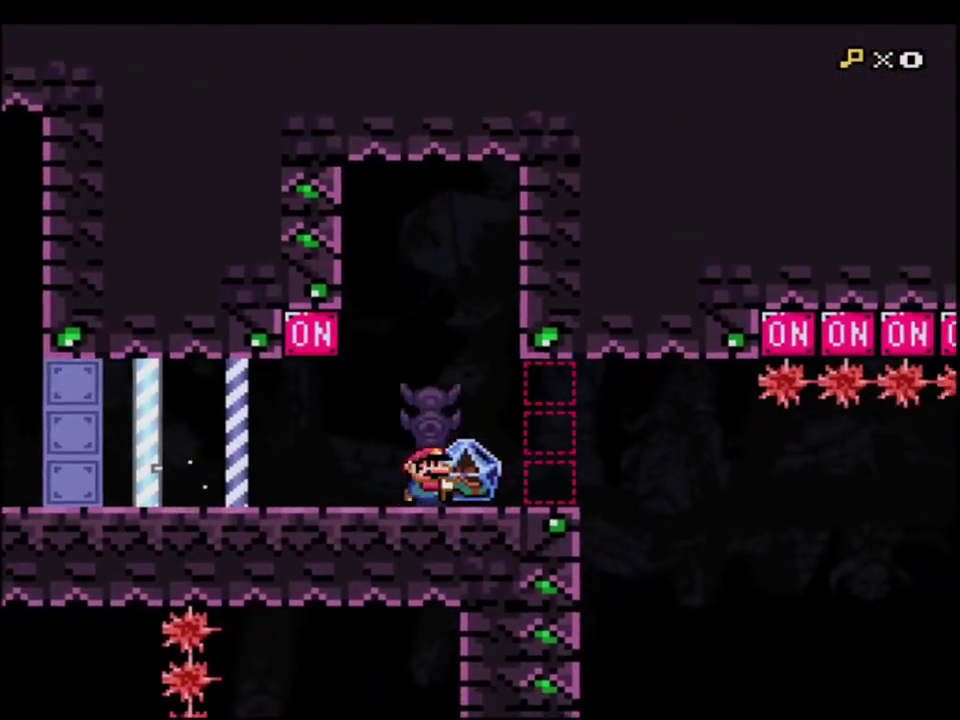
{"buttons": ["B", "Y", "DPAD_UP", "DPAD_RIGHT"], "events": [[133, "B", "down"], [217, "DPAD_RIGHT", "up"], [250, "B", "up"], [383, "B", "down"], [433, "DPAD_RIGHT", "down"], [467, "DPAD_UP", "down"]]}
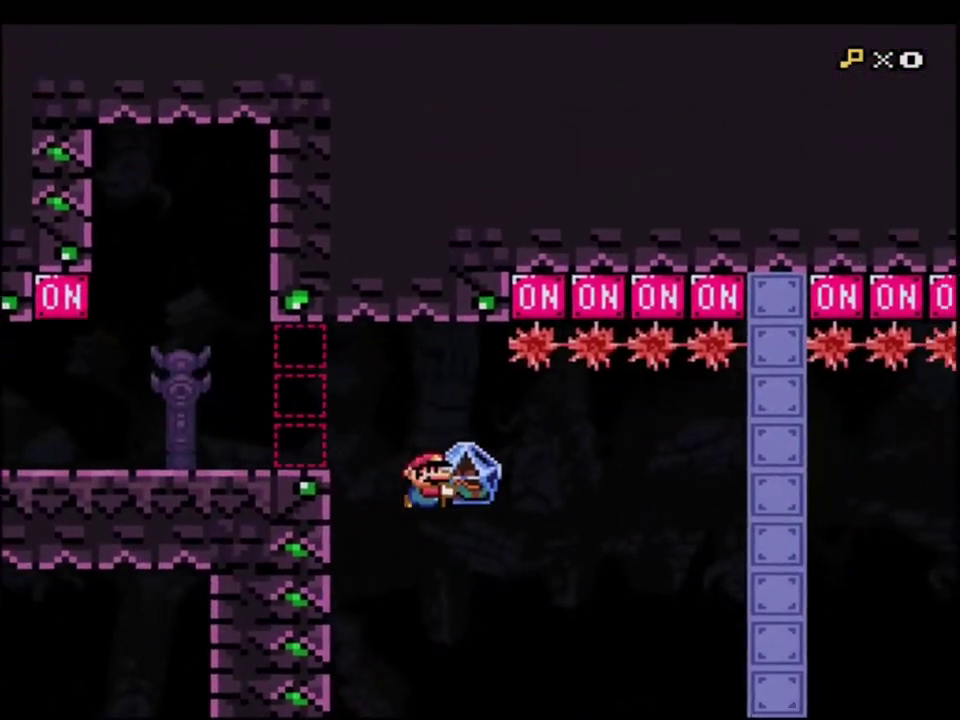
{"buttons": ["Y", "DPAD_RIGHT"], "events": [[217, "B", "up"], [217, "Y", "up"], [250, "DPAD_RIGHT", "up"], [317, "DPAD_LEFT", "down"], [317, "DPAD_UP", "up"], [350, "Y", "down"], [433, "DPAD_LEFT", "up"], [467, "DPAD_RIGHT", "down"]]}
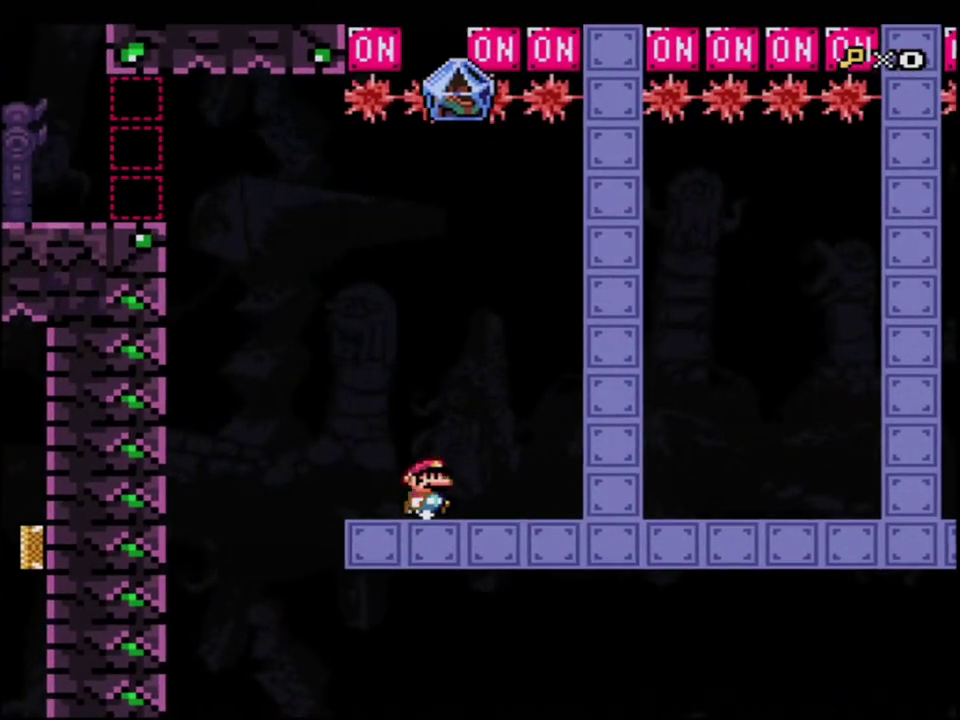
{"buttons": ["B", "Y", "DPAD_RIGHT"], "events": [[67, "B", "down"], [217, "DPAD_RIGHT", "up"], [283, "B", "up"], [417, "B", "down"], [417, "DPAD_RIGHT", "down"]]}
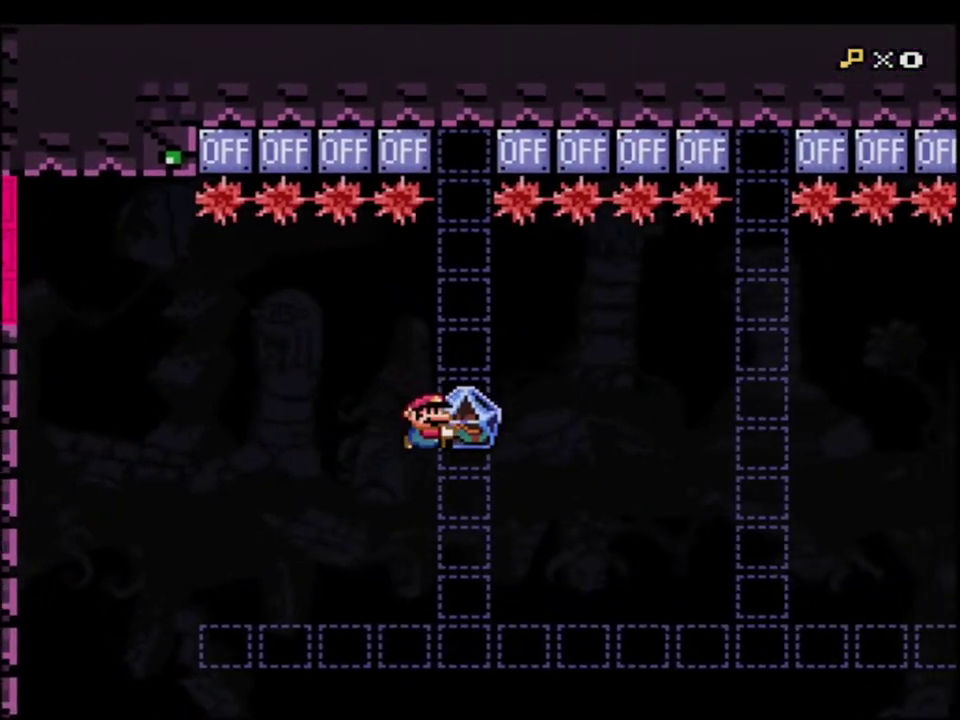
{"buttons": ["B", "Y"], "events": [[33, "DPAD_RIGHT", "up"], [183, "DPAD_RIGHT", "down"], [183, "DPAD_UP", "down"], [317, "R1", "down"], [433, "DPAD_RIGHT", "up"], [433, "DPAD_UP", "up"], [433, "R1", "up"]]}
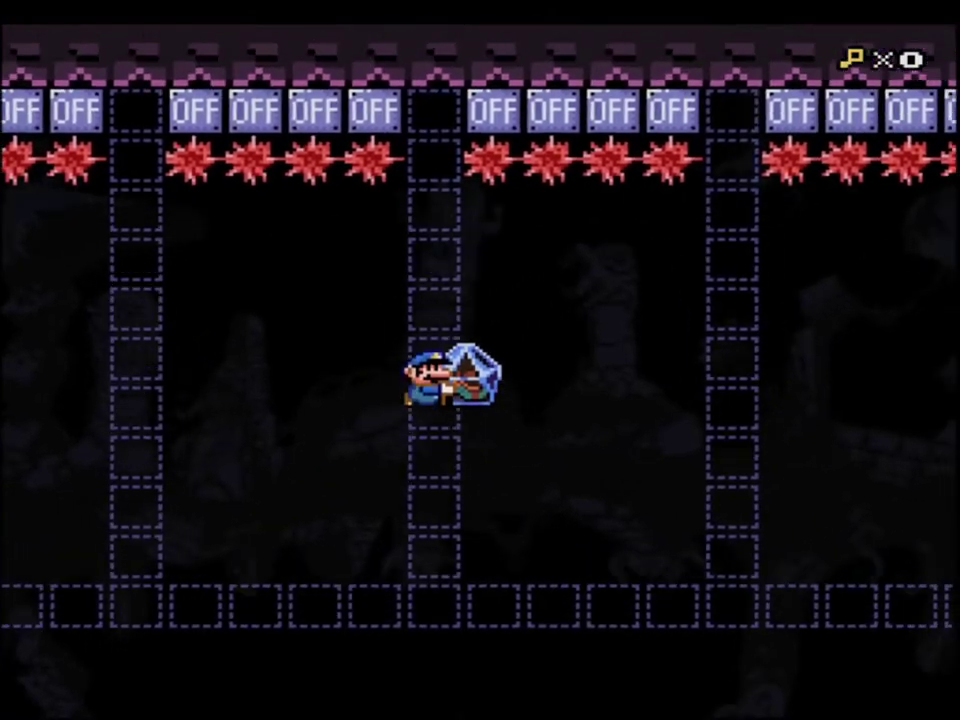
{"buttons": ["B", "DPAD_LEFT"], "events": [[217, "DPAD_UP", "down"], [433, "DPAD_LEFT", "down"], [433, "Y", "up"], [467, "DPAD_UP", "up"]]}
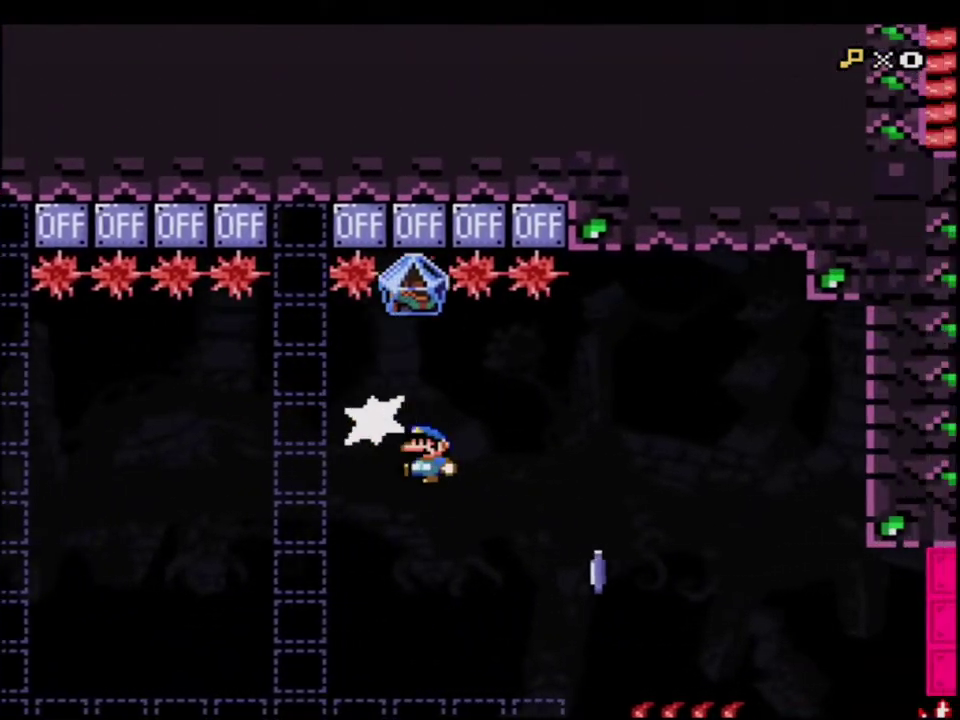
{"buttons": ["A", "X", "DPAD_RIGHT"], "events": [[67, "DPAD_UP", "down"], [67, "Y", "down"], [217, "B", "up"], [217, "DPAD_LEFT", "up"], [217, "DPAD_RIGHT", "down"], [217, "DPAD_UP", "up"], [350, "Y", "up"], [417, "X", "down"], [433, "A", "down"]]}
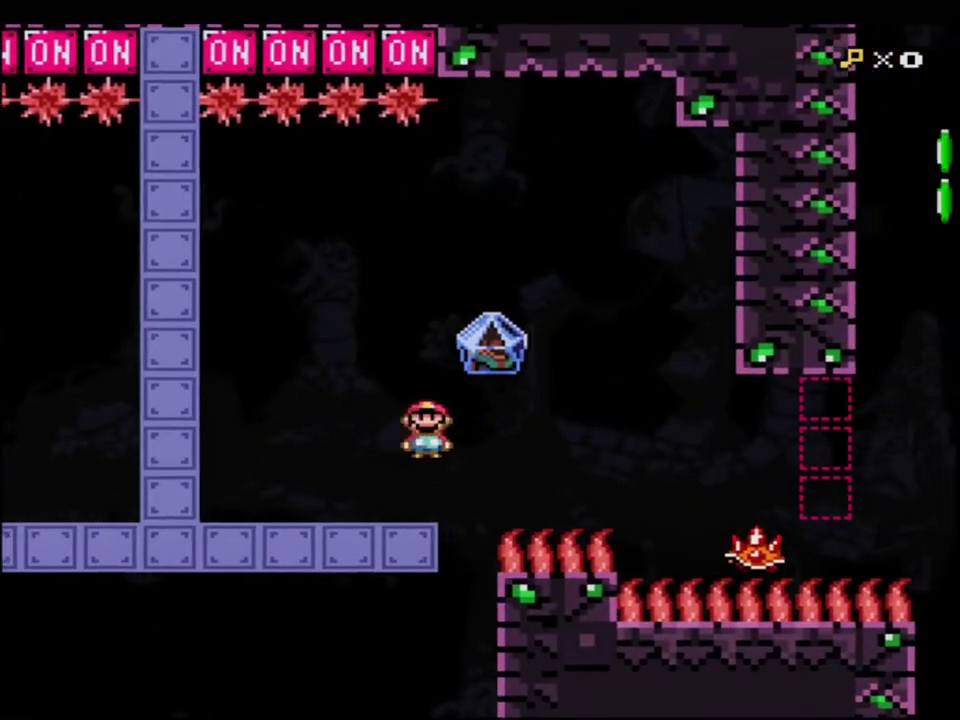
{"buttons": ["A", "X", "DPAD_UP", "DPAD_LEFT"], "events": [[67, "DPAD_RIGHT", "up"], [133, "A", "up"], [217, "A", "down"], [217, "DPAD_LEFT", "down"], [400, "DPAD_UP", "down"]]}
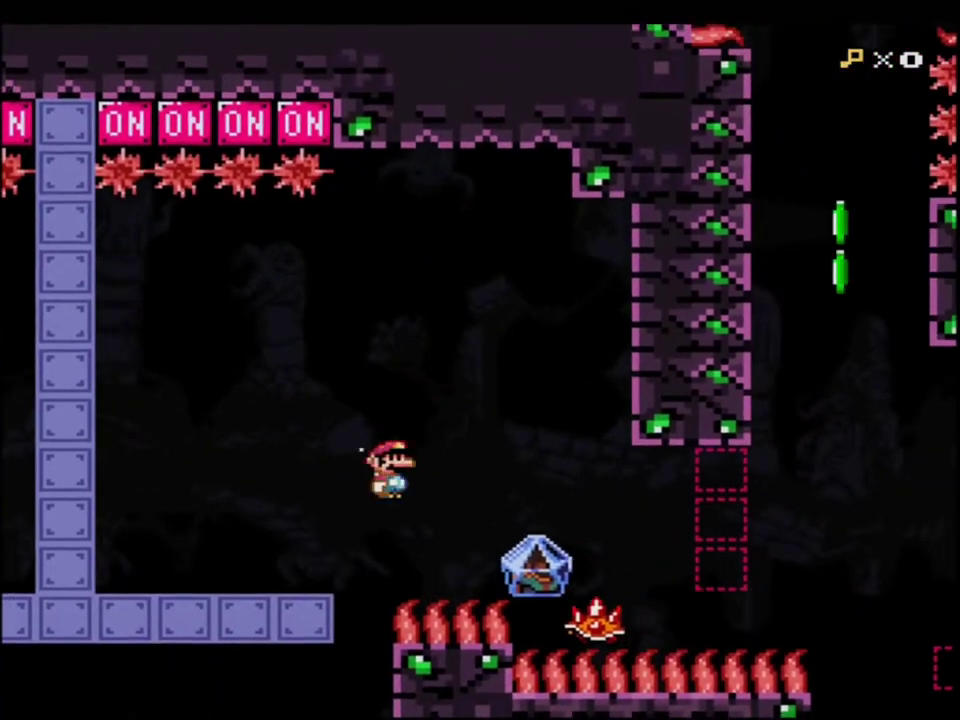
{"buttons": ["Y"], "events": [[250, "A", "up"], [317, "X", "up"], [317, "Y", "down"], [350, "DPAD_LEFT", "up"], [350, "DPAD_UP", "up"]]}
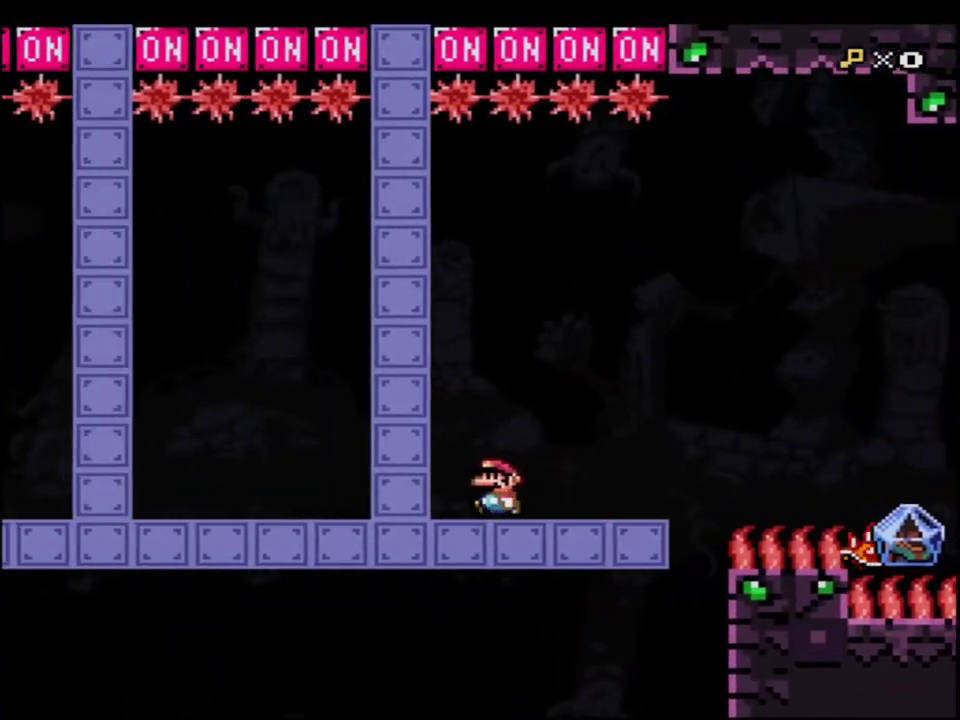
{"buttons": ["Y"], "events": [[133, "DPAD_RIGHT", "down"], [250, "DPAD_RIGHT", "up"]]}
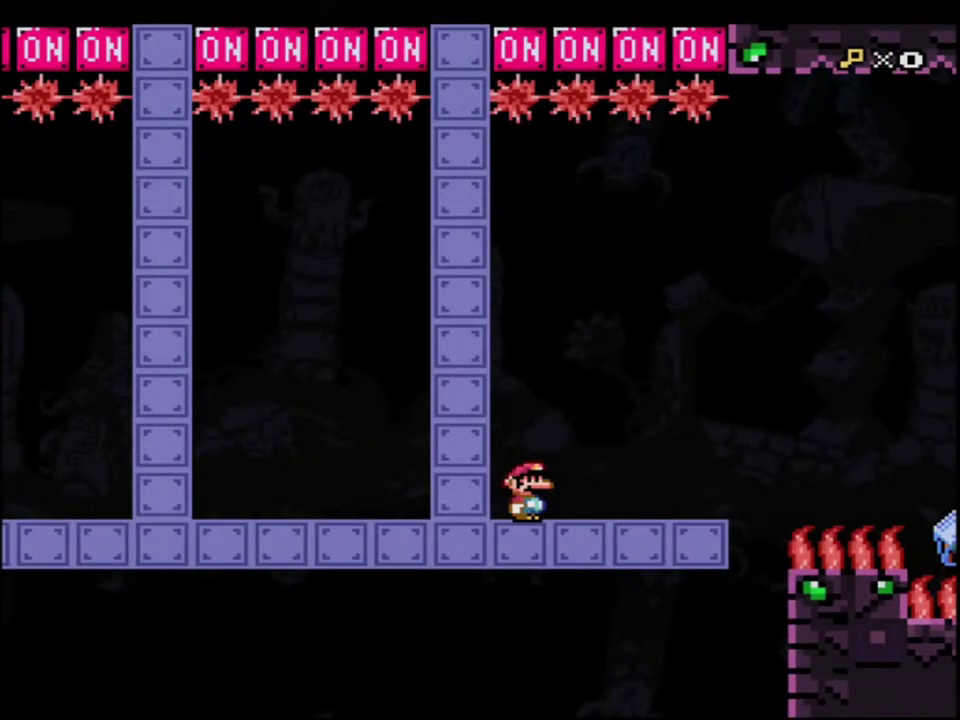
{"buttons": ["A", "X", "R1"], "events": [[283, "Y", "up"], [433, "R1", "down"], [467, "X", "down"], [500, "A", "down"]]}
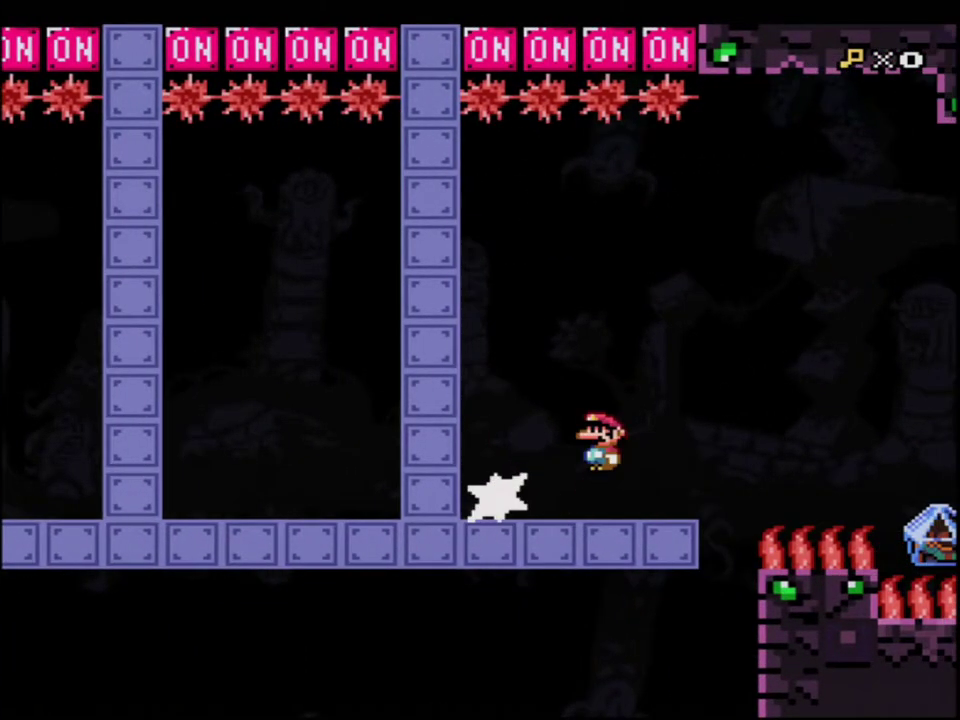
{"buttons": ["Y"], "events": [[67, "R1", "up"], [100, "A", "up"], [433, "X", "up"], [500, "Y", "down"]]}
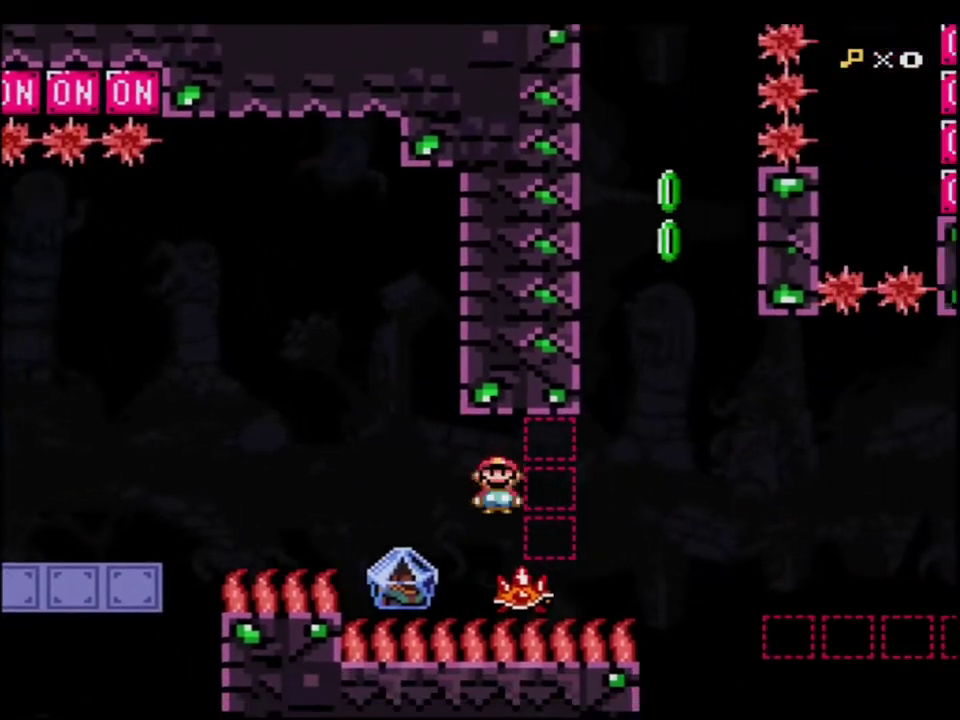
{"buttons": ["B", "Y"], "events": [[33, "B", "down"], [217, "B", "up"], [417, "B", "down"]]}
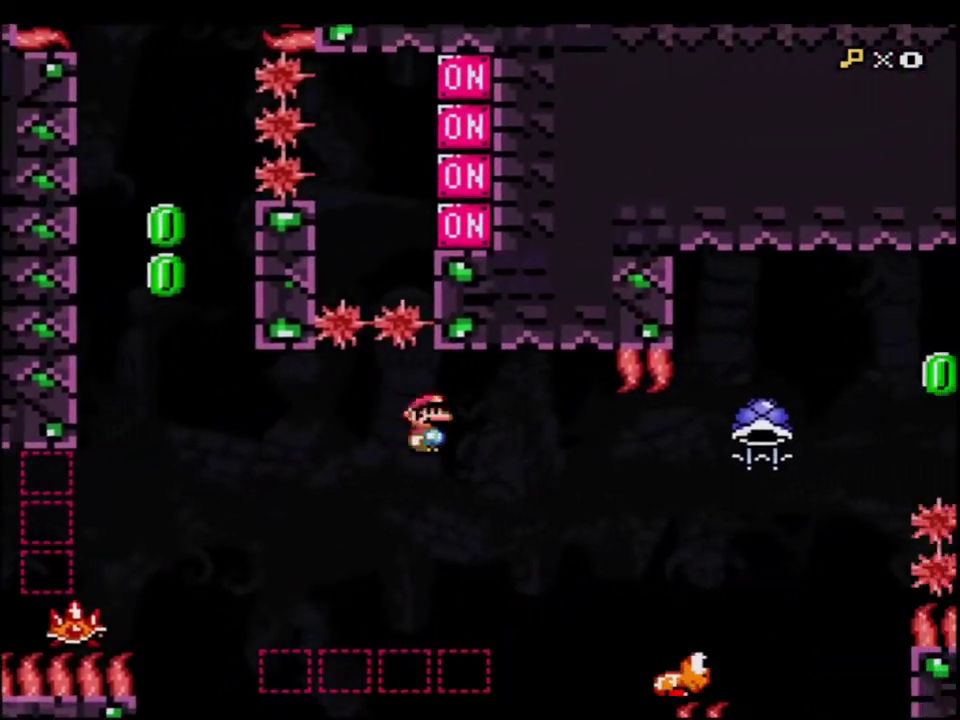
{"buttons": ["B", "Y", "R1"], "events": [[217, "DPAD_RIGHT", "down"], [217, "DPAD_UP", "down"], [283, "R1", "down"], [383, "DPAD_RIGHT", "up"], [383, "DPAD_UP", "up"]]}
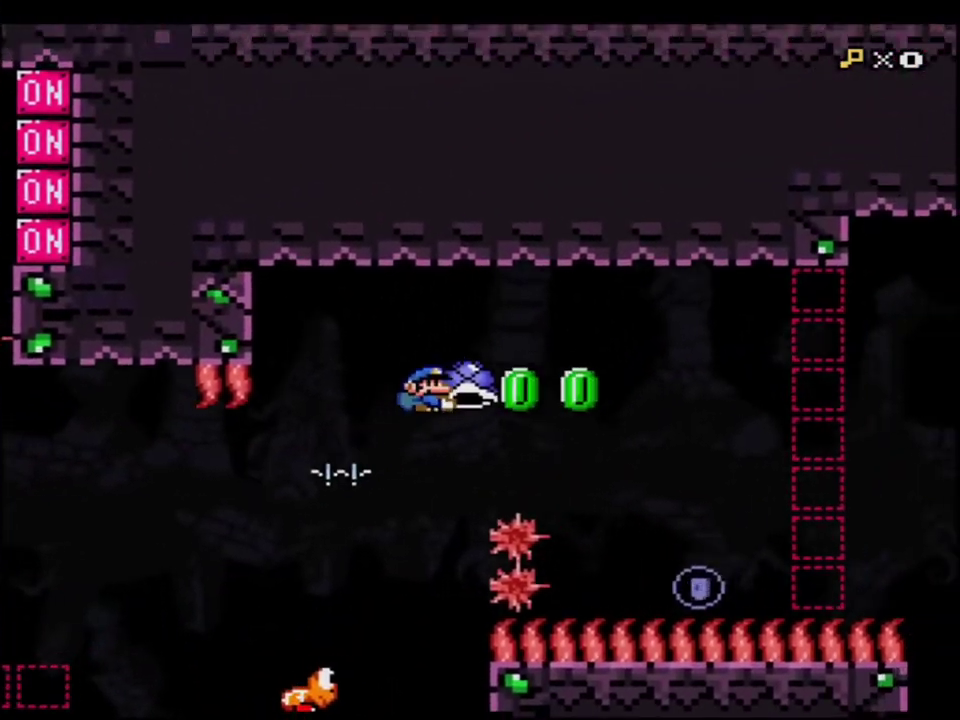
{"buttons": ["B", "Y"], "events": [[350, "R1", "up"]]}
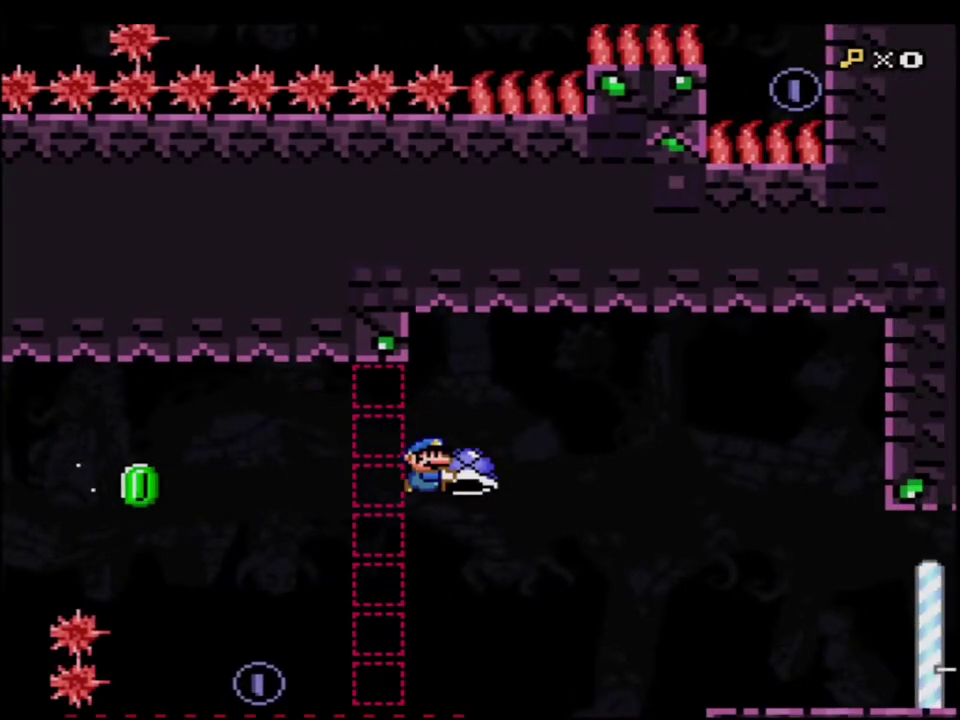
{"buttons": ["Y", "DPAD_RIGHT"], "events": [[33, "DPAD_DOWN", "down"], [183, "B", "up"], [183, "Y", "up"], [317, "DPAD_DOWN", "up"], [317, "Y", "down"], [383, "DPAD_RIGHT", "down"]]}
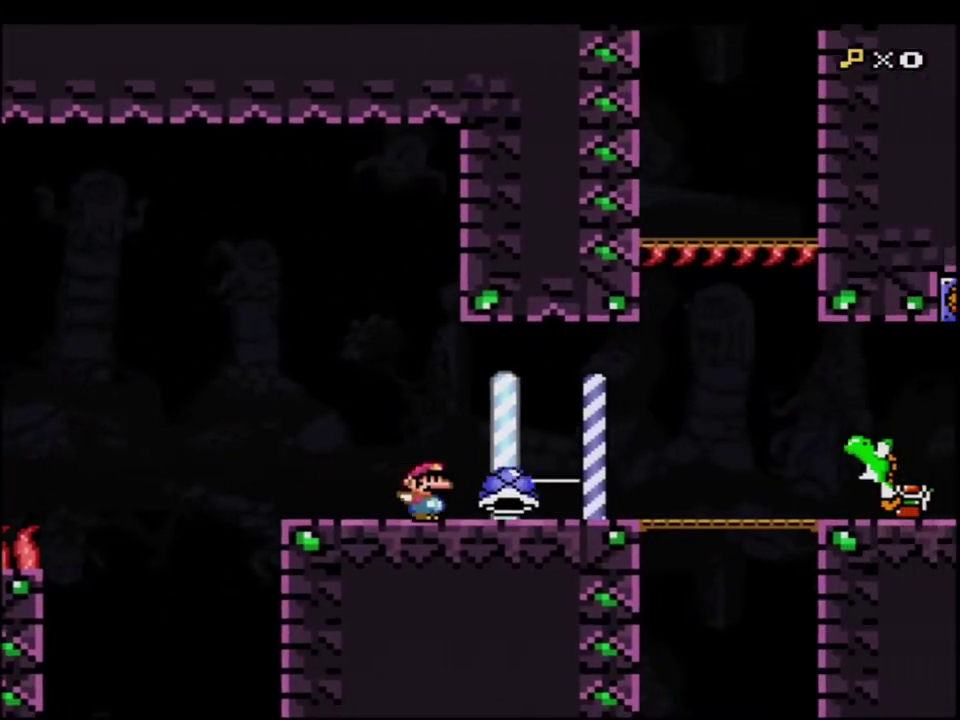
{"buttons": ["Y"], "events": [[167, "DPAD_RIGHT", "up"], [183, "DPAD_LEFT", "down"], [283, "DPAD_LEFT", "up"], [317, "DPAD_RIGHT", "down"], [433, "DPAD_UP", "down"], [500, "DPAD_RIGHT", "up"], [500, "DPAD_UP", "up"]]}
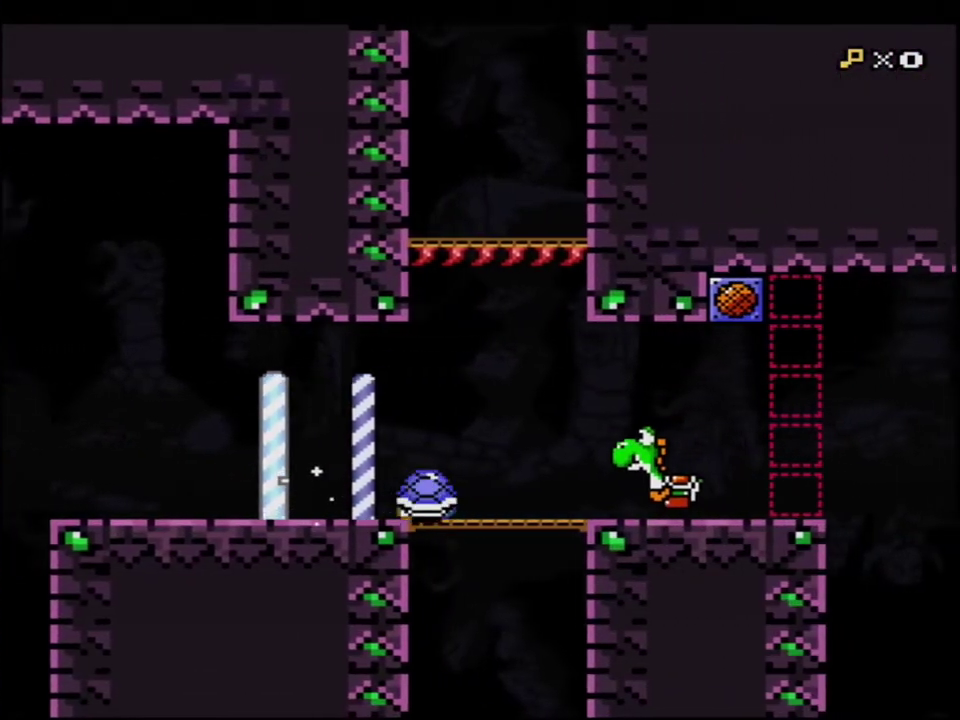
{"buttons": ["Y", "DPAD_LEFT"], "events": [[33, "DPAD_LEFT", "down"], [67, "B", "down"], [133, "DPAD_LEFT", "up"], [133, "DPAD_RIGHT", "down"], [217, "B", "up"], [400, "DPAD_RIGHT", "up"], [433, "DPAD_LEFT", "down"]]}